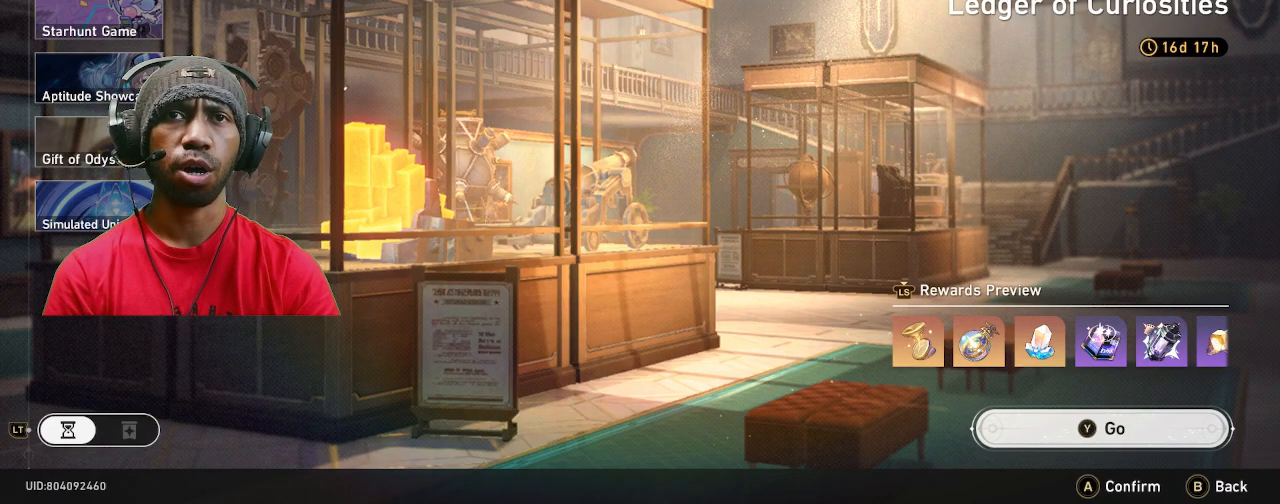
Gameplay with a controller (PlayStation layout); each line is a JSON object with the inputs held at the frame after it. "events" lists button and stick changes between this image and that frame as [ms after this image, input, new state], when the widget could be followed in between. Not read: R3.
{"buttons": ["R2"], "left_stick": "center", "right_stick": "center", "events": []}
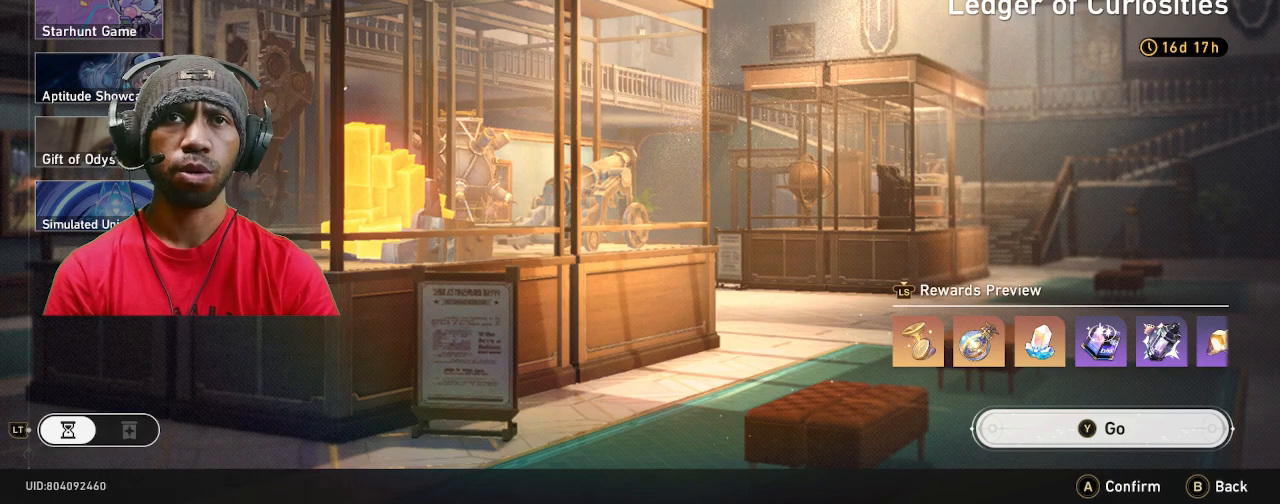
{"buttons": ["R2"], "left_stick": "center", "right_stick": "center", "events": [[200, "L3", "down"], [350, "L3", "up"]]}
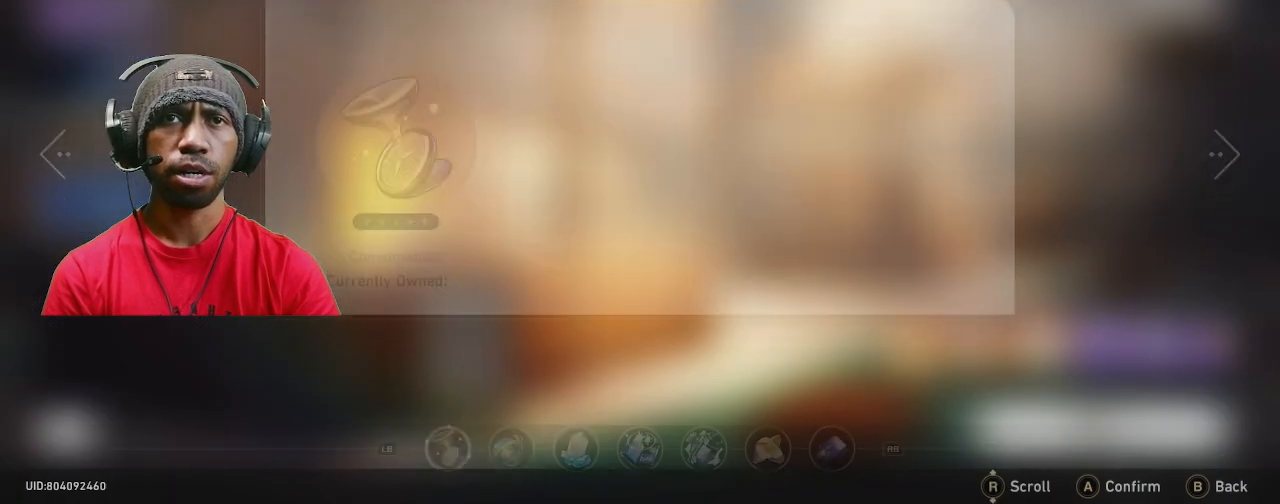
{"buttons": ["R2"], "left_stick": "center", "right_stick": "center", "events": []}
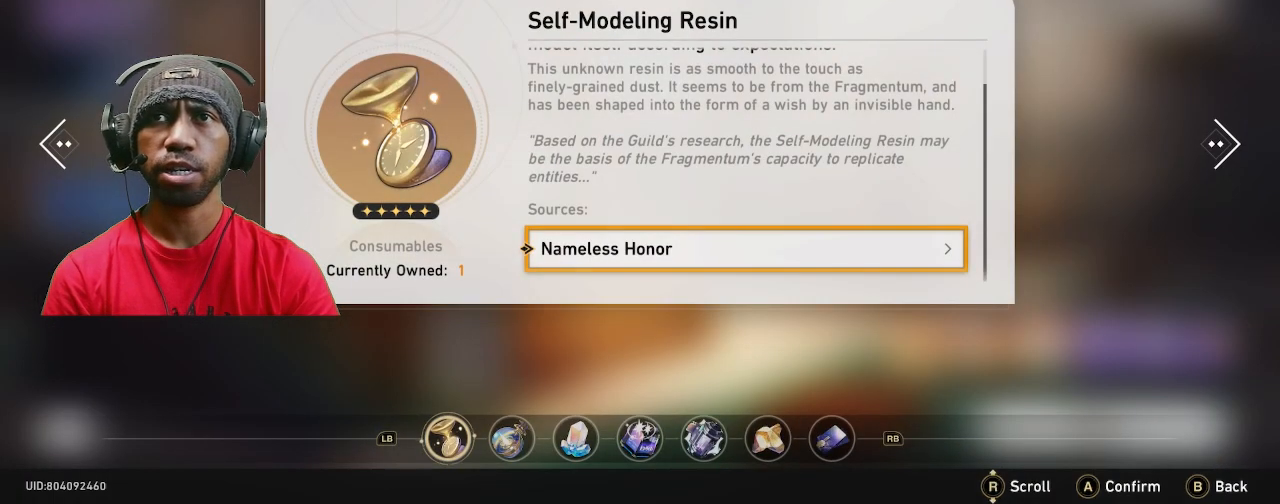
{"buttons": ["R2"], "left_stick": "center", "right_stick": "center", "events": []}
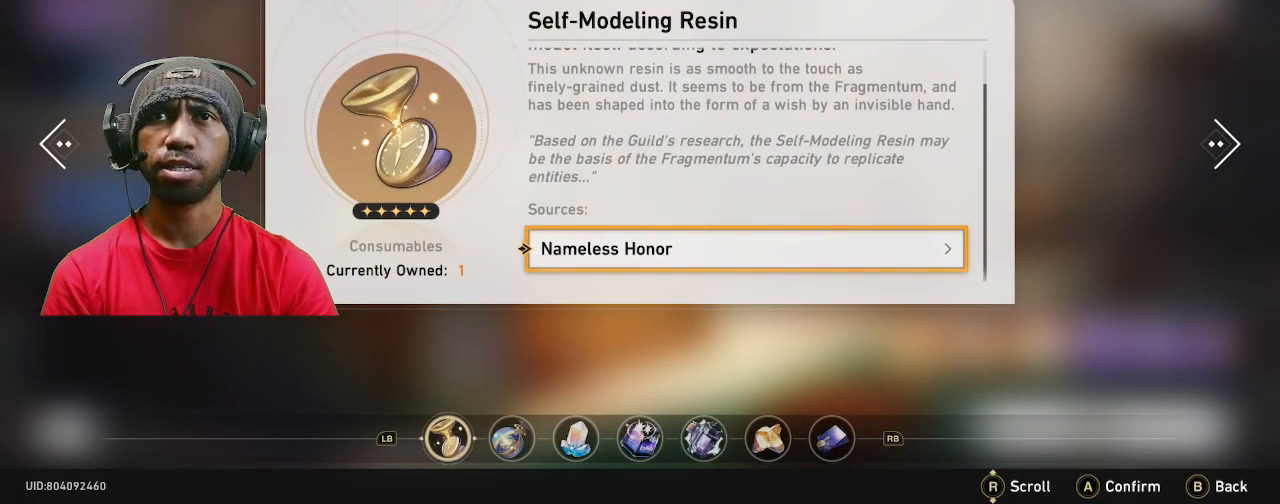
{"buttons": ["R2"], "left_stick": "center", "right_stick": "center", "events": []}
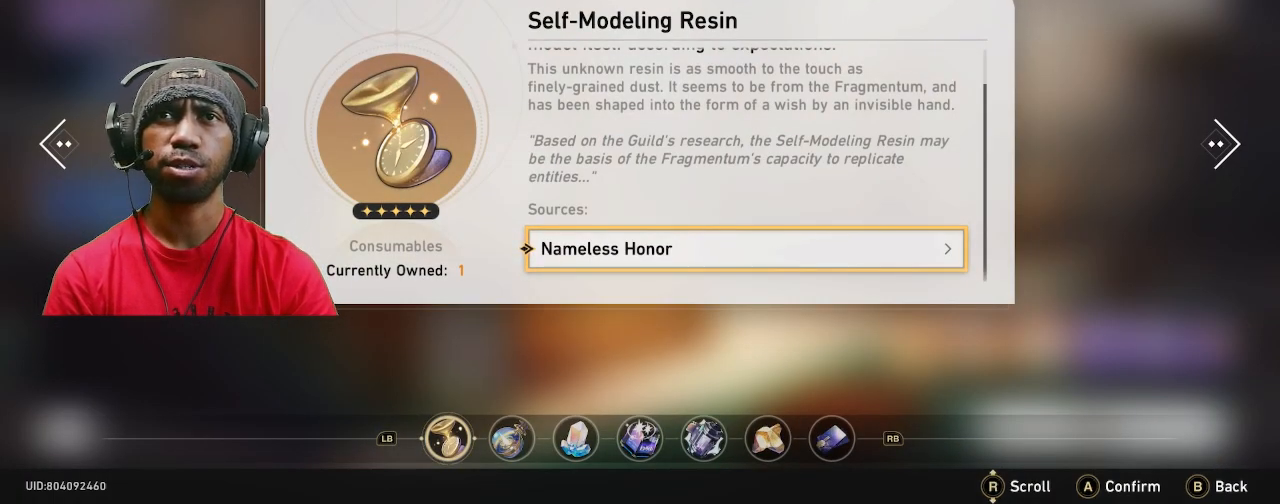
{"buttons": ["R2"], "left_stick": "center", "right_stick": "center", "events": []}
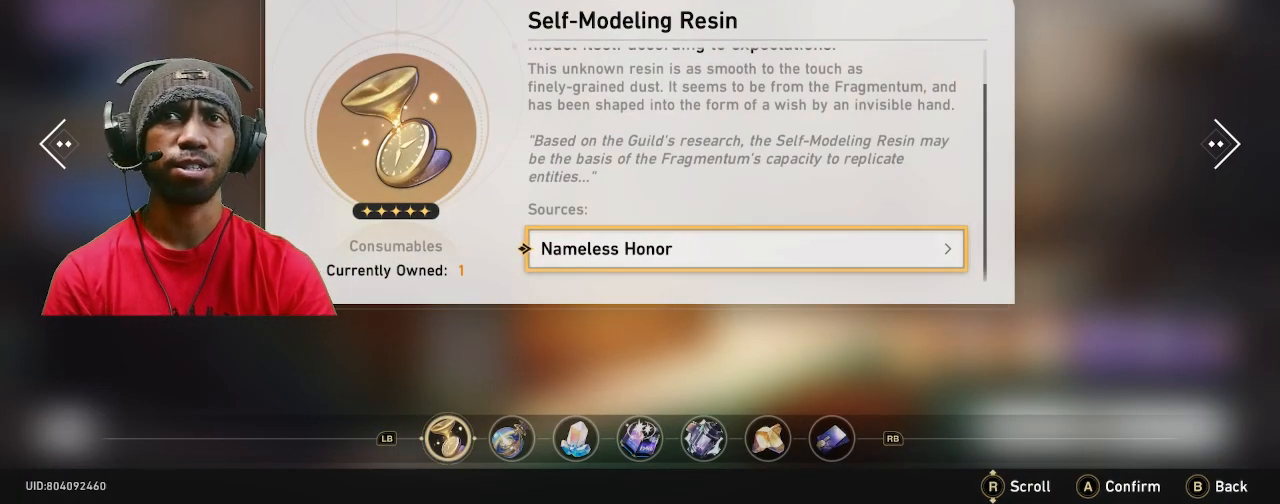
{"buttons": ["R2"], "left_stick": "center", "right_stick": "center", "events": []}
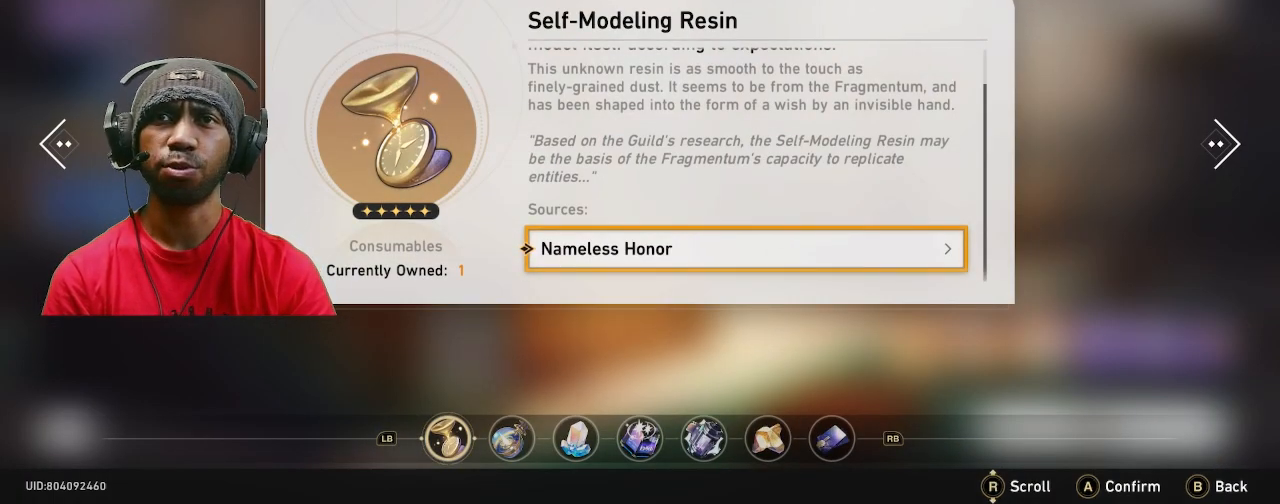
{"buttons": ["R2"], "left_stick": "center", "right_stick": "center", "events": []}
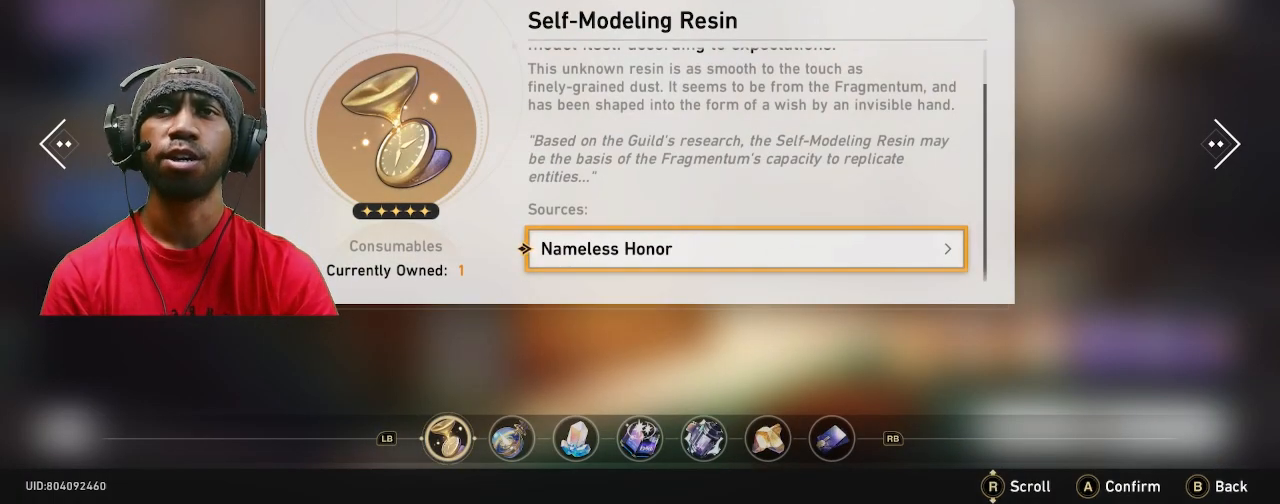
{"buttons": ["R2"], "left_stick": "center", "right_stick": "center", "events": []}
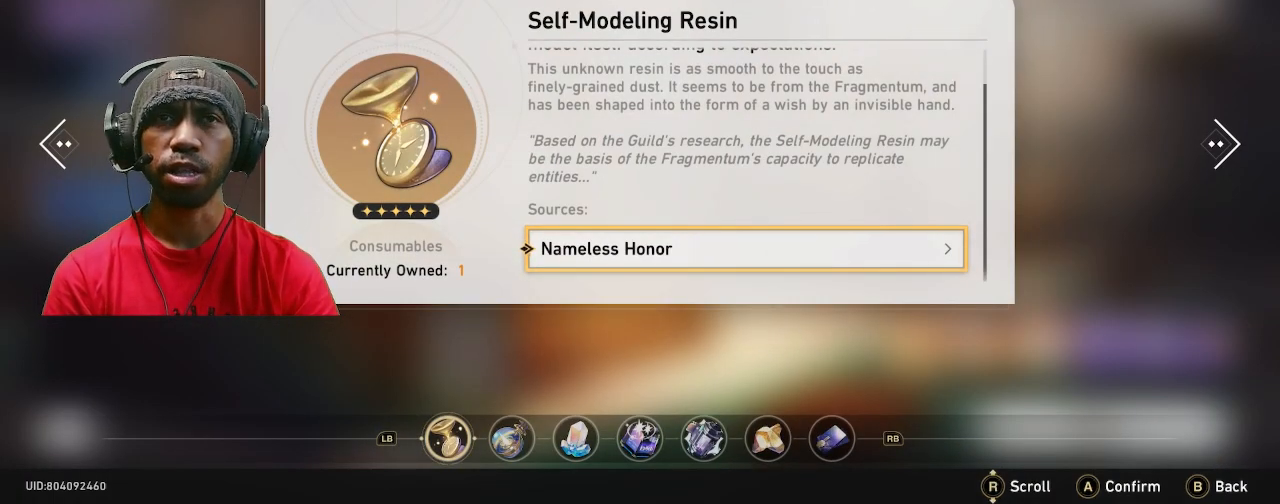
{"buttons": ["R2"], "left_stick": "center", "right_stick": "center", "events": []}
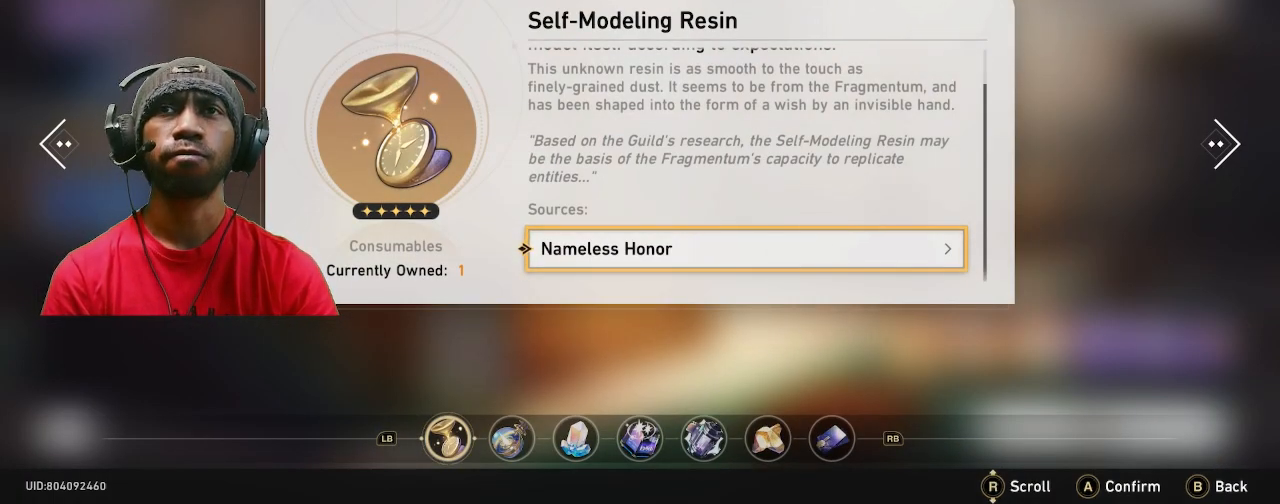
{"buttons": ["R2"], "left_stick": "center", "right_stick": "center", "events": []}
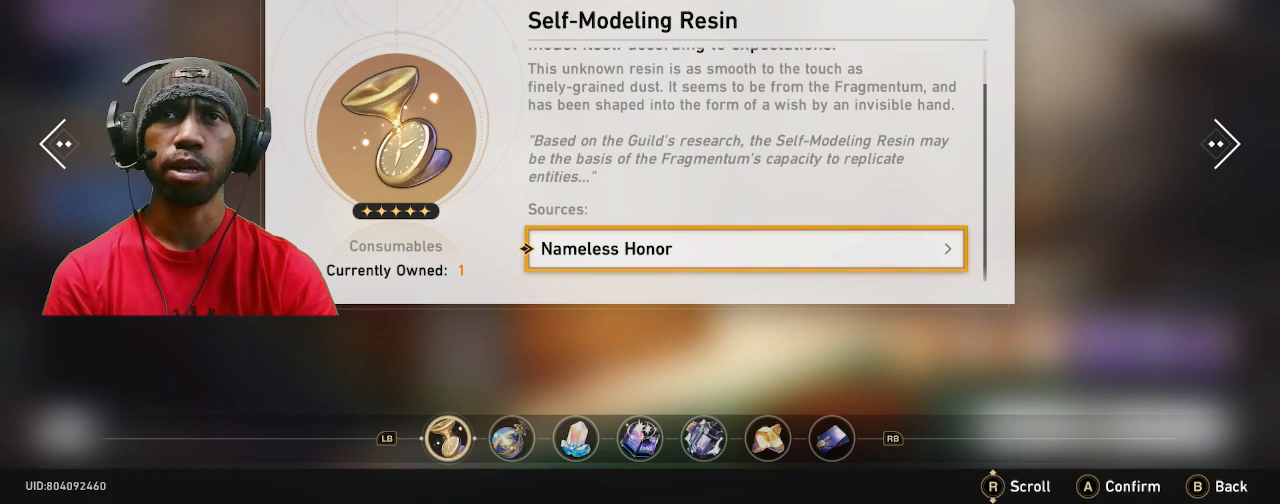
{"buttons": ["R2"], "left_stick": "center", "right_stick": "center", "events": []}
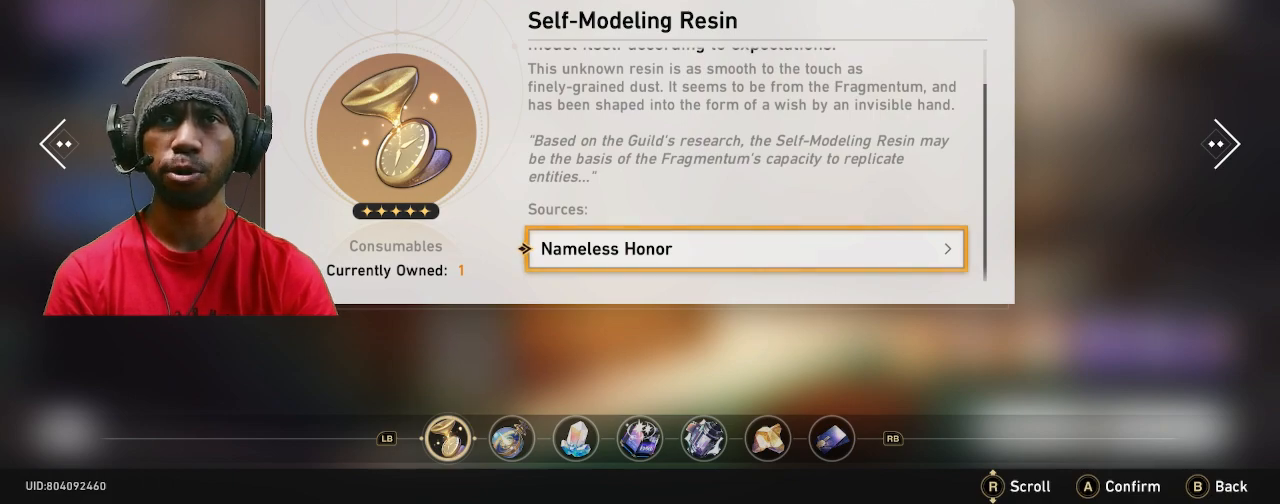
{"buttons": ["R2"], "left_stick": "center", "right_stick": "center", "events": [[233, "right_stick", "down"], [400, "right_stick", "center"]]}
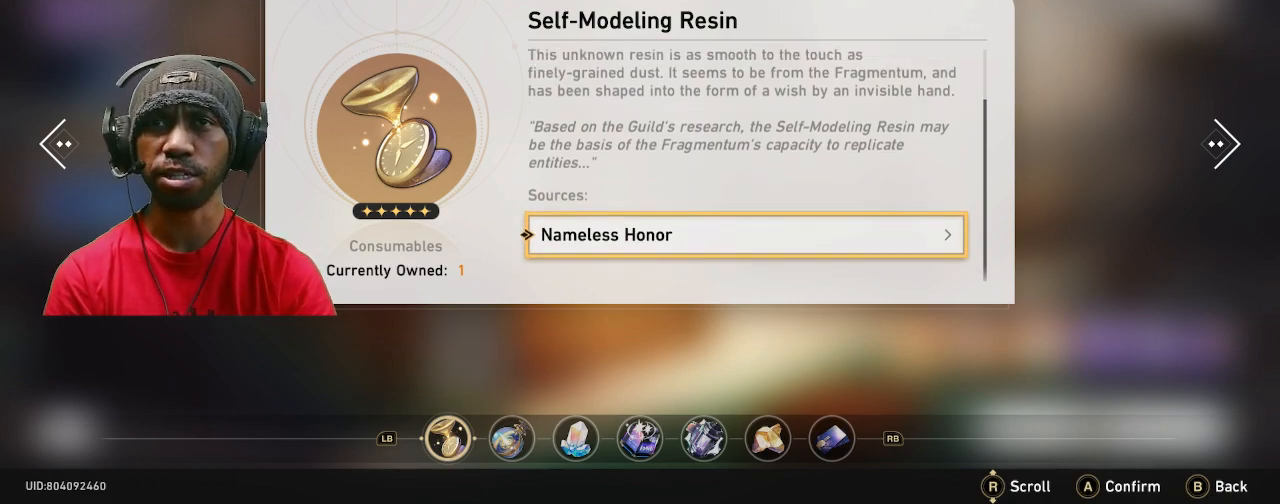
{"buttons": ["R2"], "left_stick": "center", "right_stick": "center", "events": []}
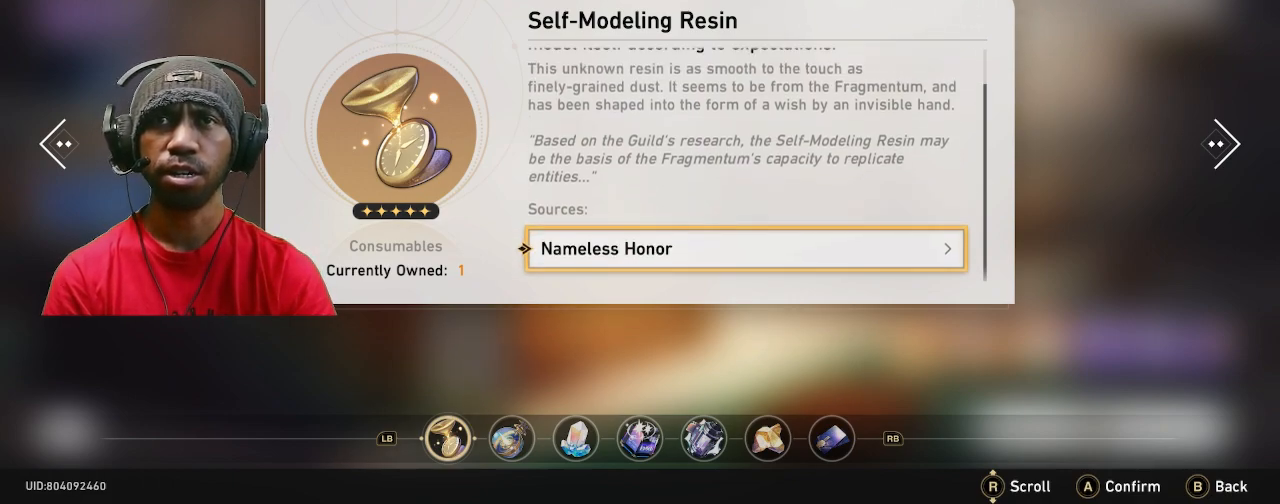
{"buttons": ["R2"], "left_stick": "center", "right_stick": "center", "events": []}
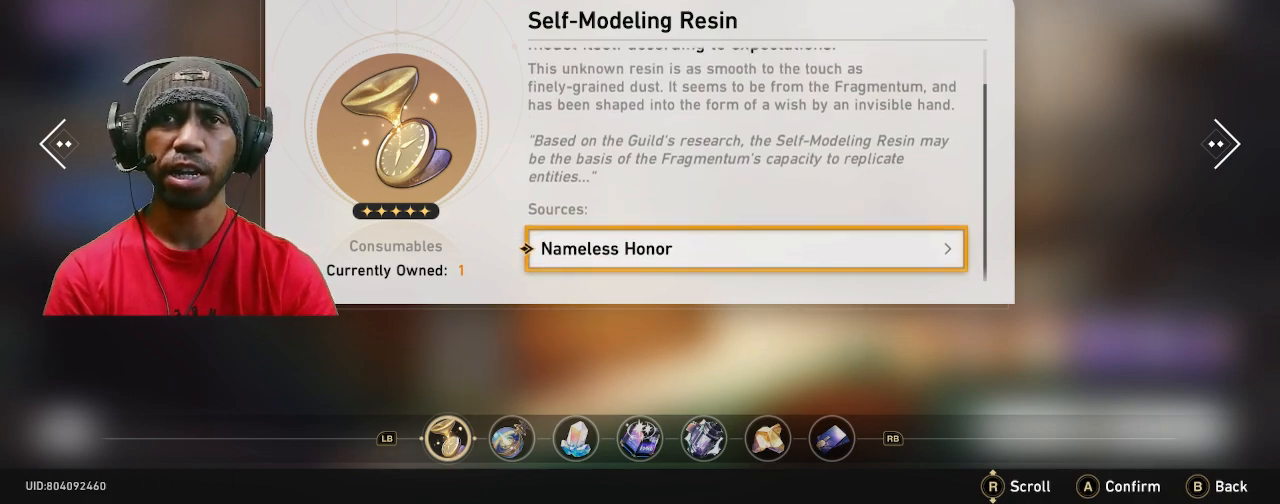
{"buttons": ["R2"], "left_stick": "center", "right_stick": "center", "events": []}
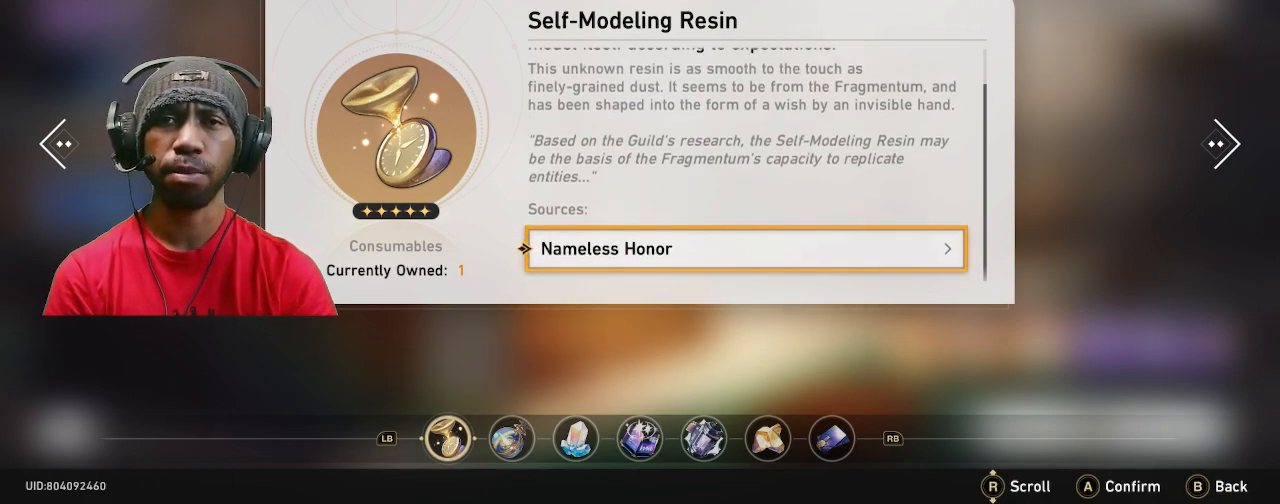
{"buttons": ["R2"], "left_stick": "center", "right_stick": "center", "events": []}
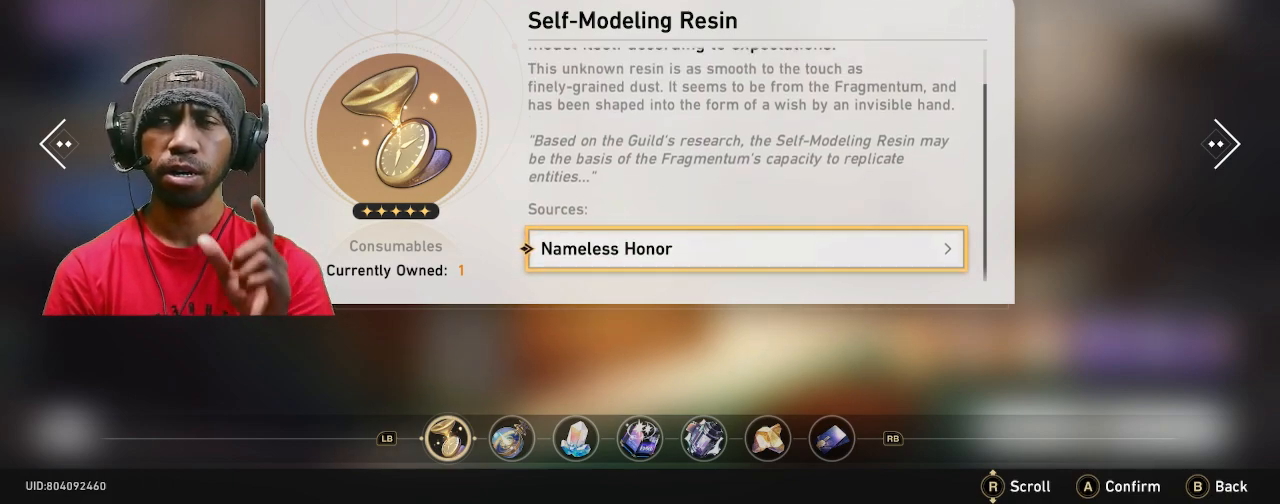
{"buttons": ["R2"], "left_stick": "center", "right_stick": "center", "events": []}
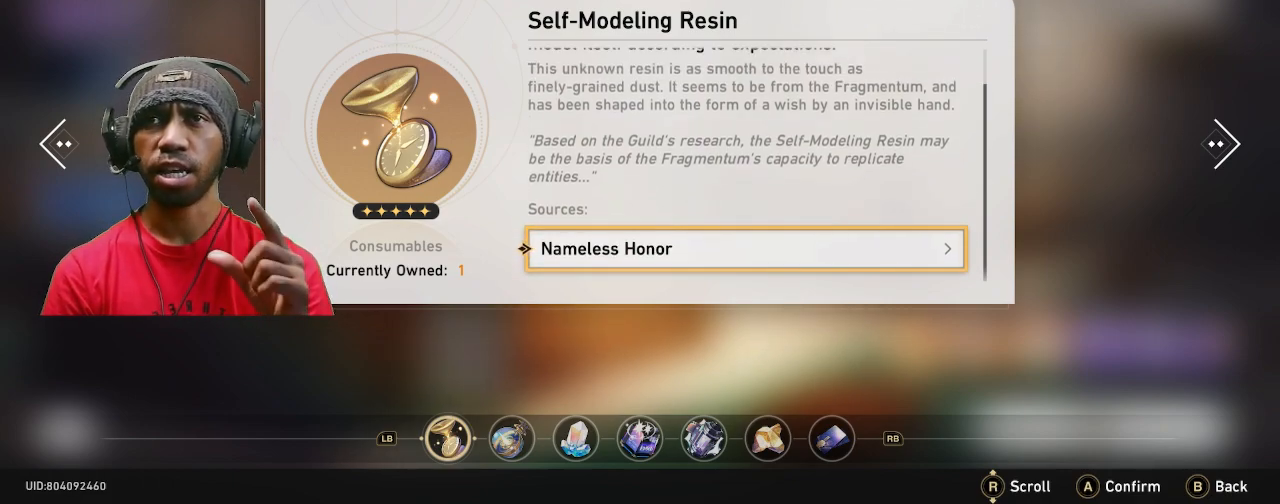
{"buttons": ["R2"], "left_stick": "center", "right_stick": "center", "events": []}
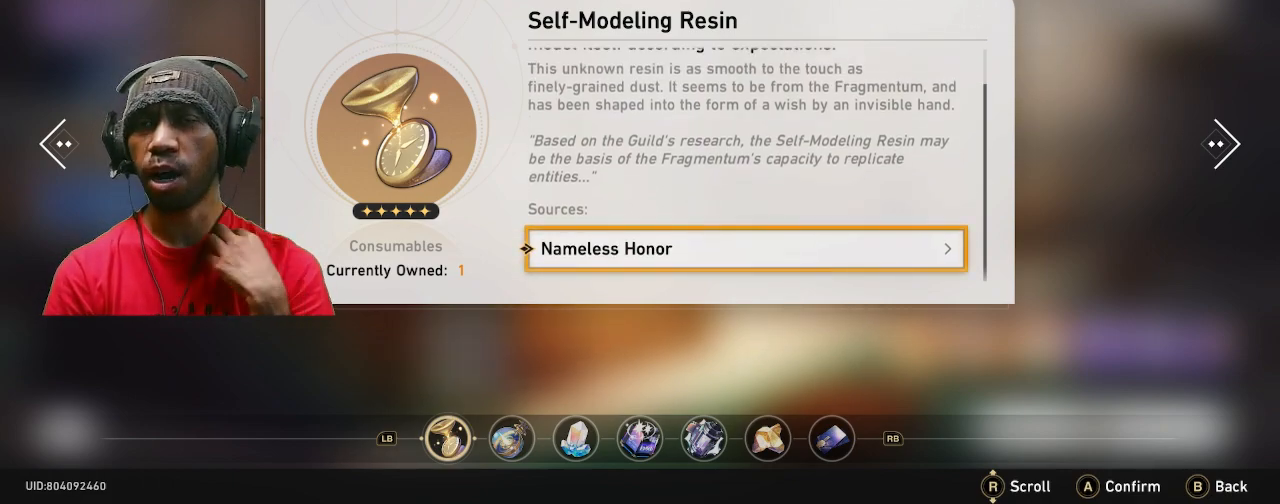
{"buttons": ["R2"], "left_stick": "center", "right_stick": "center", "events": []}
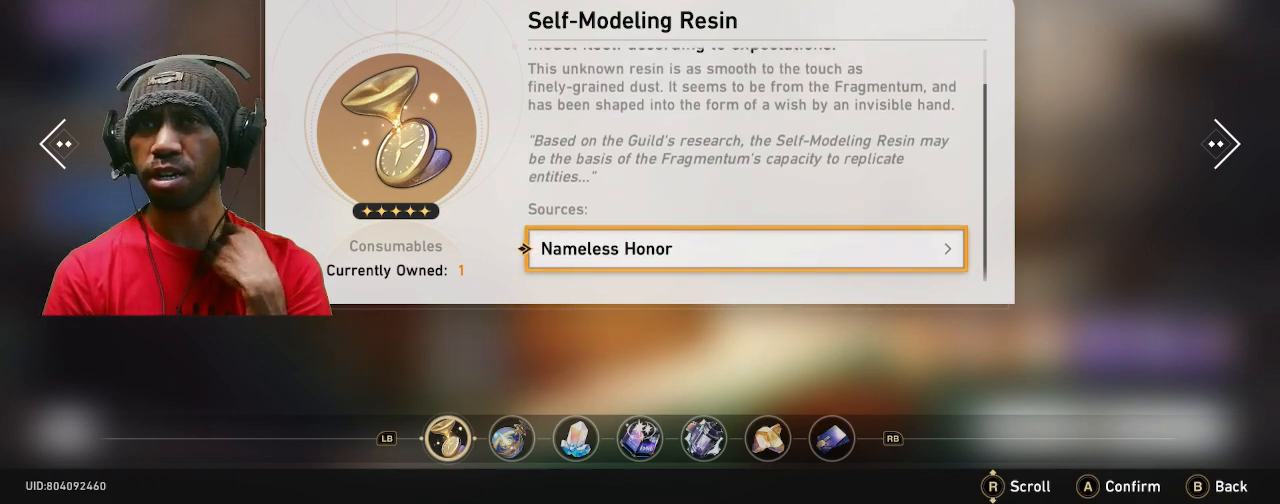
{"buttons": ["R2"], "left_stick": "center", "right_stick": "center", "events": []}
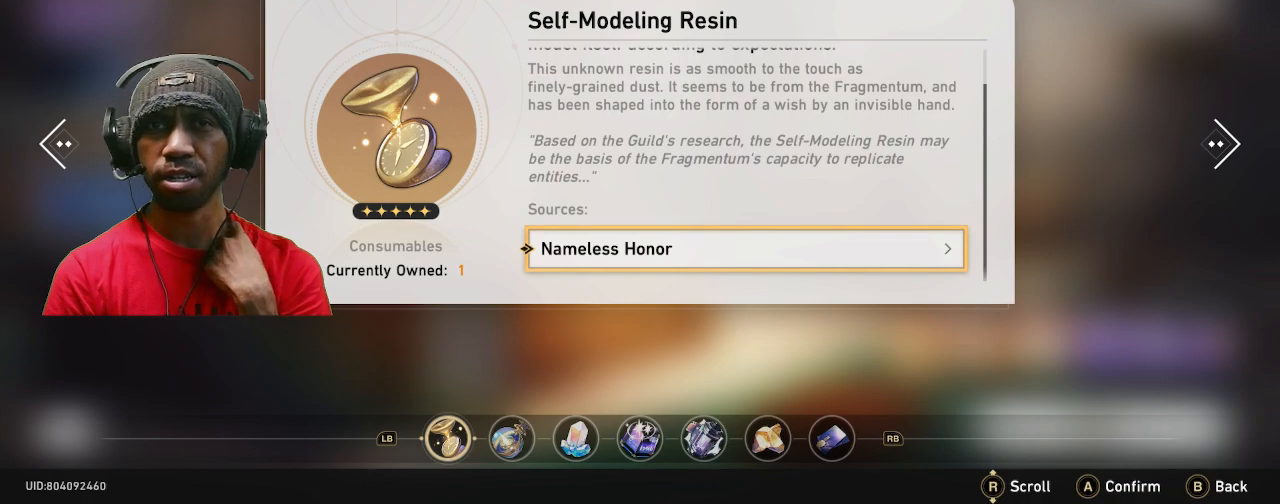
{"buttons": ["R2"], "left_stick": "center", "right_stick": "center", "events": []}
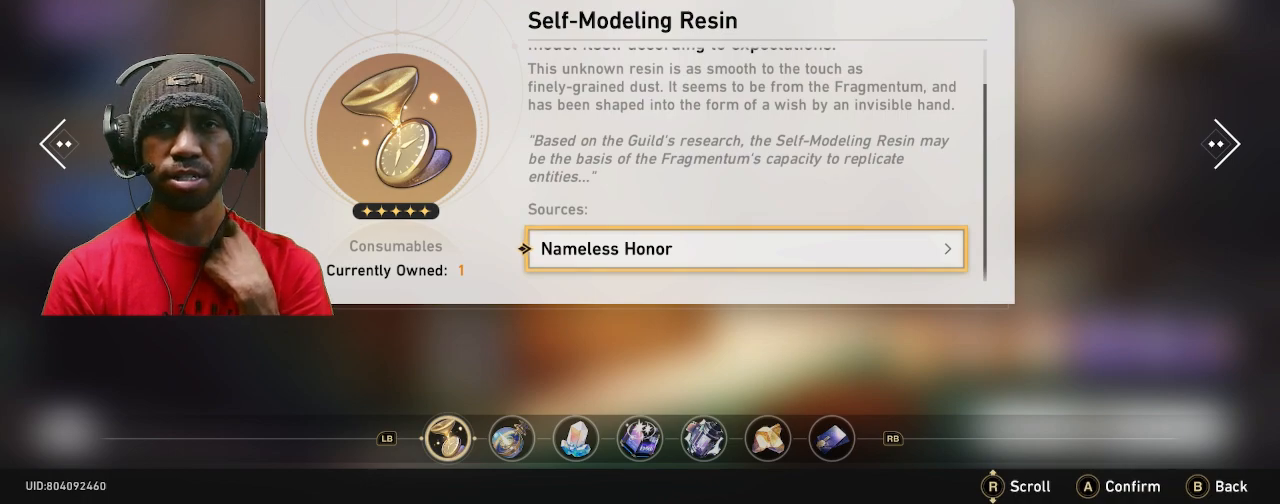
{"buttons": ["R2"], "left_stick": "center", "right_stick": "center", "events": []}
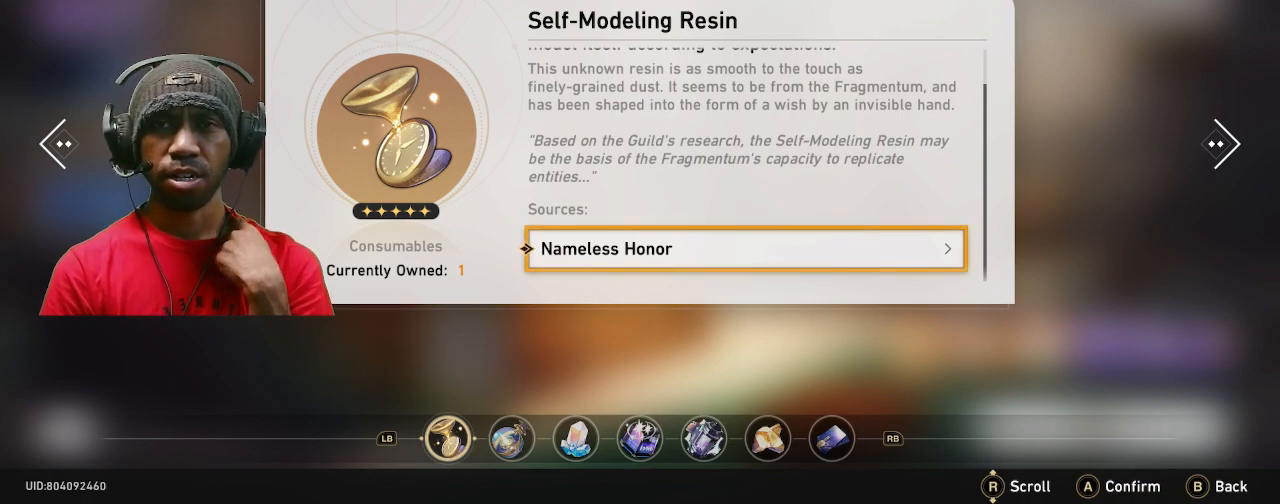
{"buttons": ["R2"], "left_stick": "center", "right_stick": "center", "events": []}
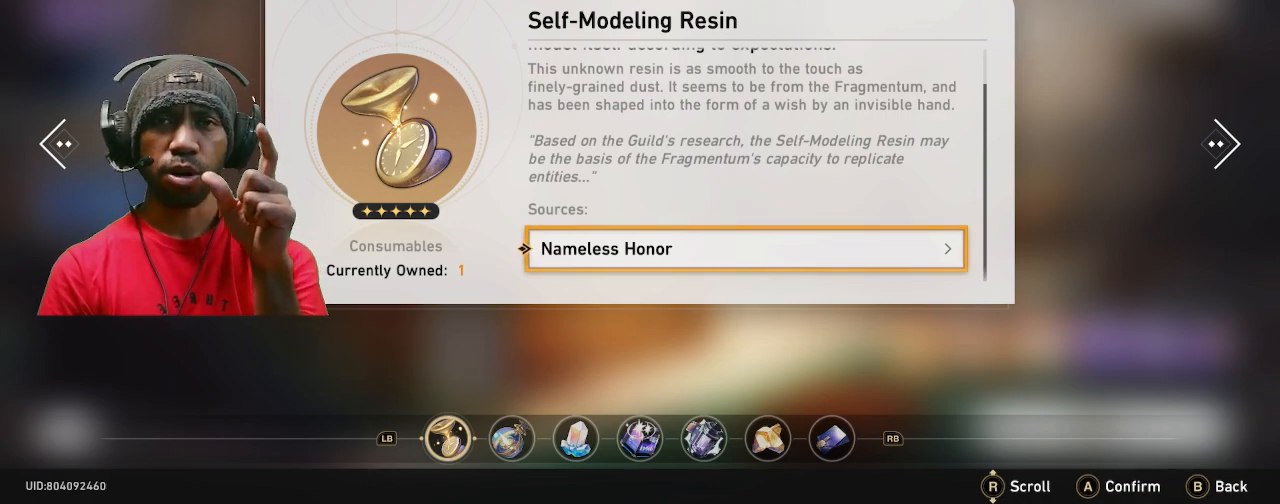
{"buttons": ["R2"], "left_stick": "center", "right_stick": "center", "events": []}
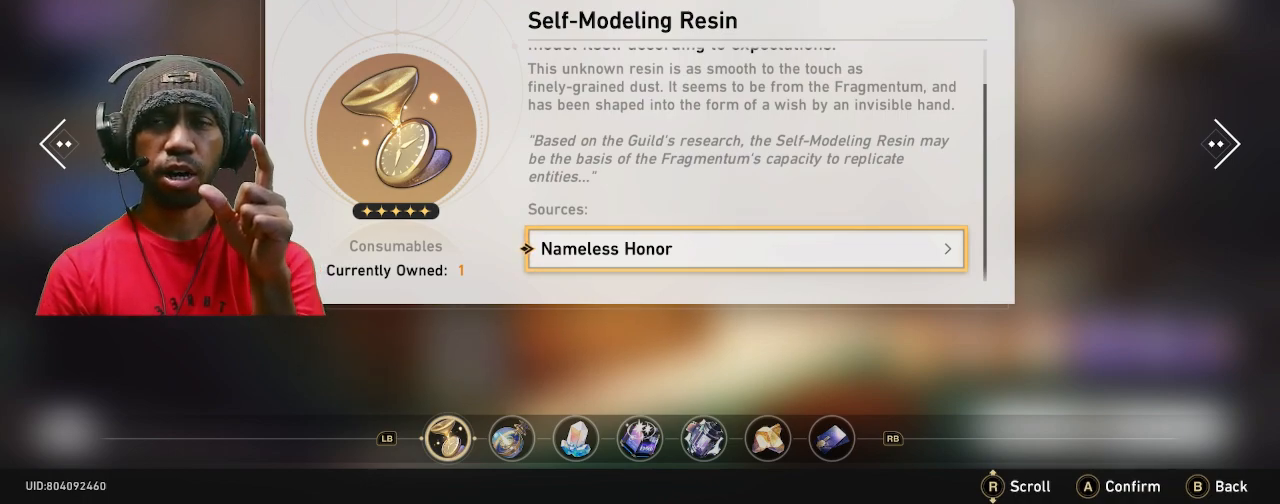
{"buttons": ["R2"], "left_stick": "center", "right_stick": "center", "events": []}
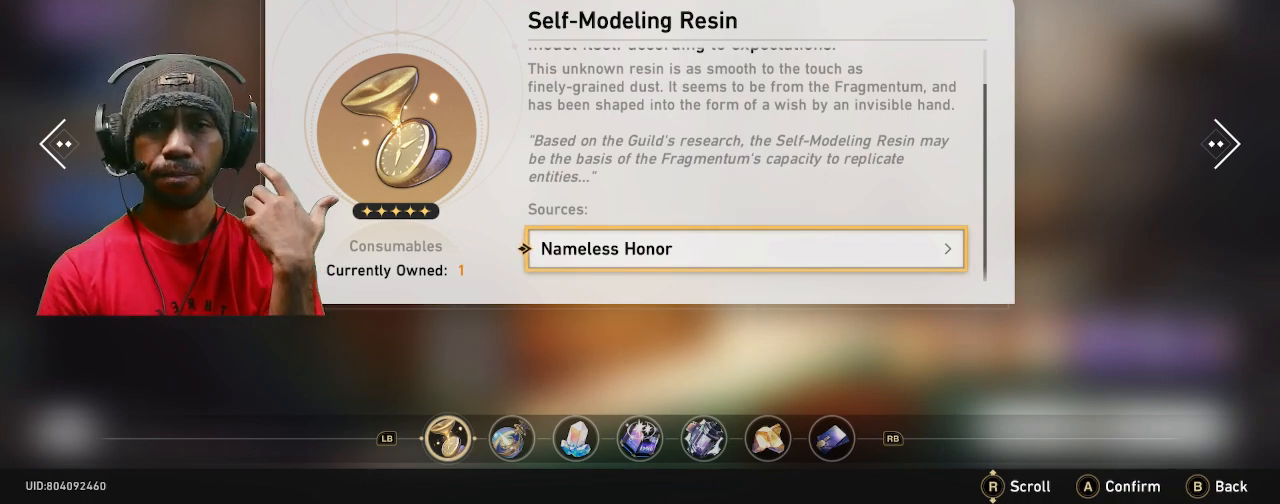
{"buttons": ["R2"], "left_stick": "center", "right_stick": "center", "events": []}
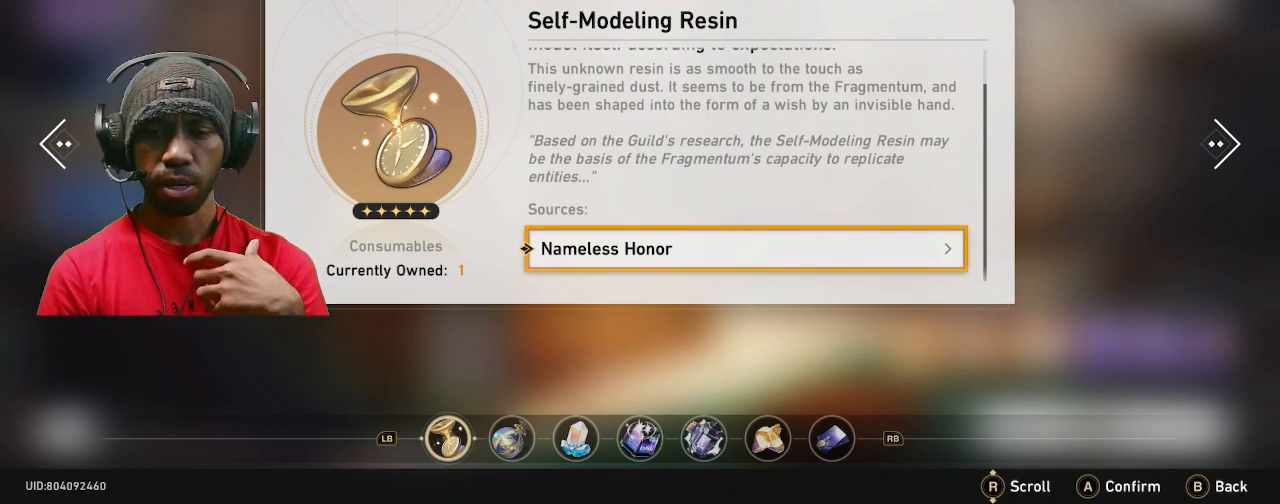
{"buttons": ["R2"], "left_stick": "center", "right_stick": "center", "events": []}
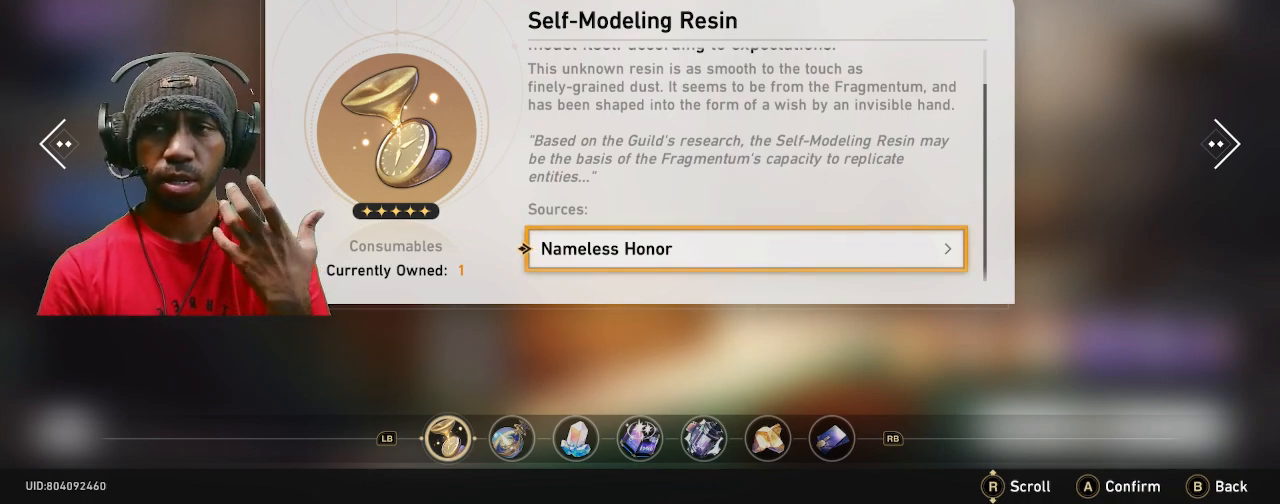
{"buttons": ["R2"], "left_stick": "center", "right_stick": "center", "events": []}
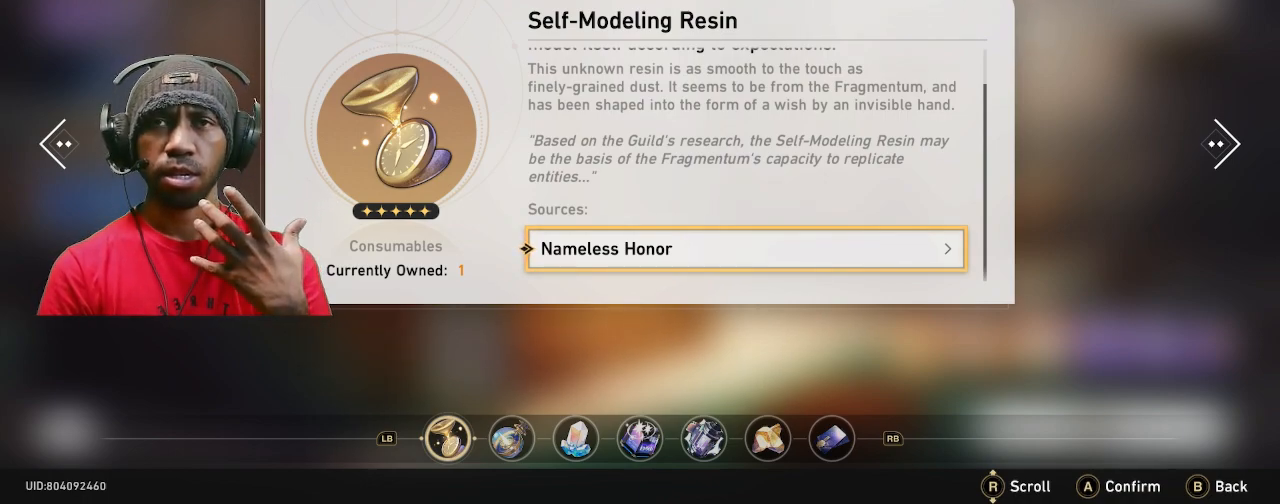
{"buttons": ["R2"], "left_stick": "center", "right_stick": "center", "events": []}